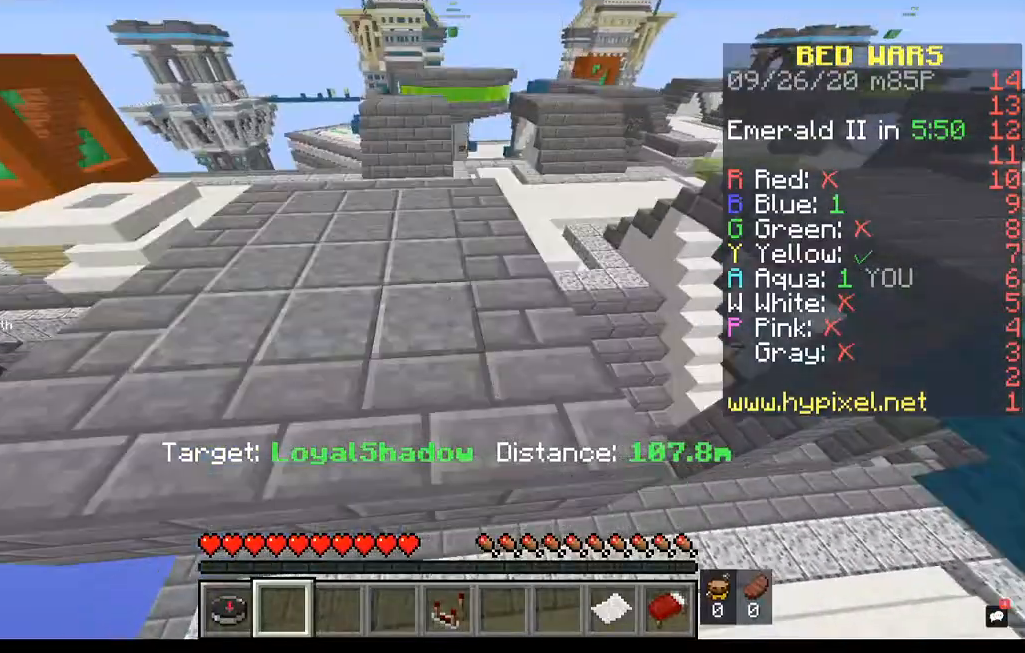
Gameplay with keyboard and mouse; each line is a JSON object with the keys and mouse buttons held at the frame after it. "events" lists presses ("down") and releases ("up") of "a", "d", "s", "space", "w", "mouse_left" and "mouse_right" between this image and that frame as [ms after this image, input, new state], when the widget could be followed in between. "mouse_left", "mouse_right" = the "left", "right" buttons of the "mouse" list. No other keys are recorded. Fast repeated clicks can show as one long hold. Mouse movement is not recorded.
{"keys": ["w"], "mouse": [], "events": [[320, "space", "up"]]}
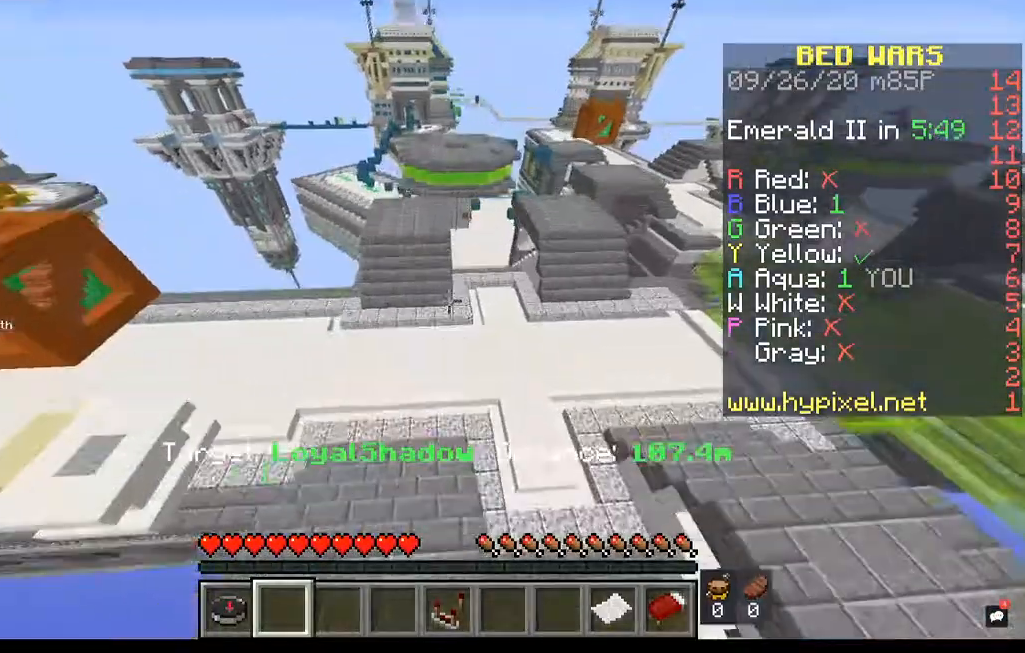
{"keys": ["w"], "mouse": [], "events": []}
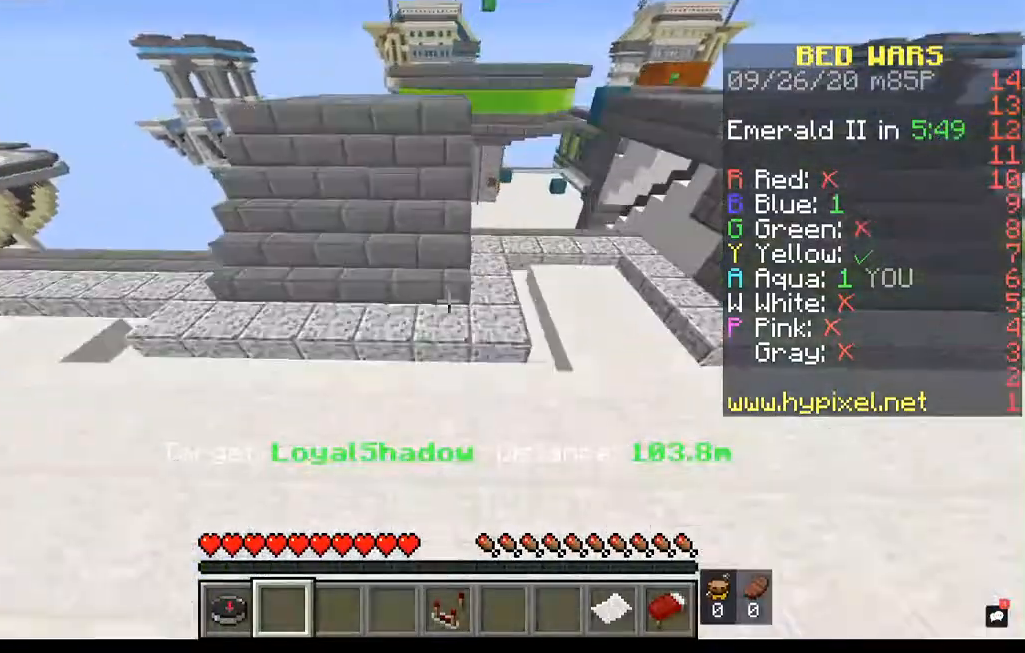
{"keys": ["w"], "mouse": [], "events": []}
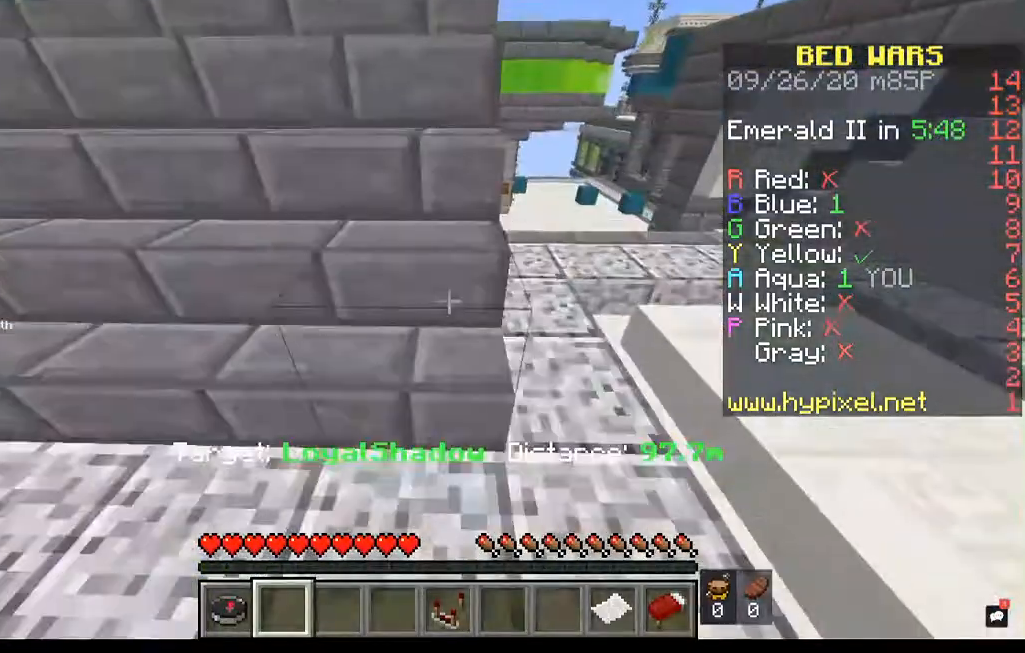
{"keys": ["w"], "mouse": [], "events": []}
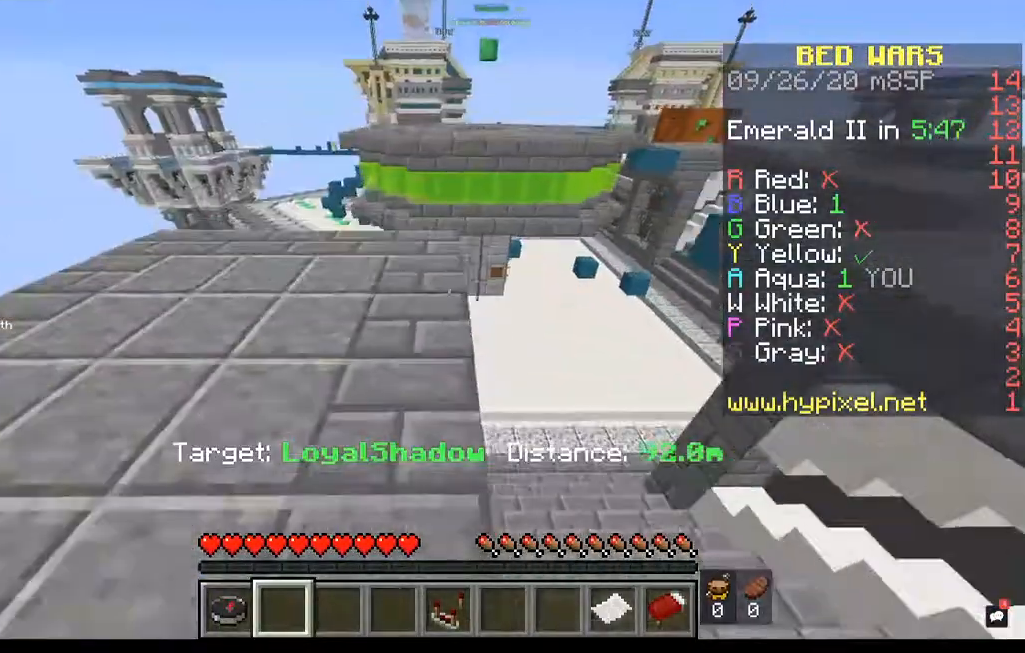
{"keys": ["w"], "mouse": [], "events": []}
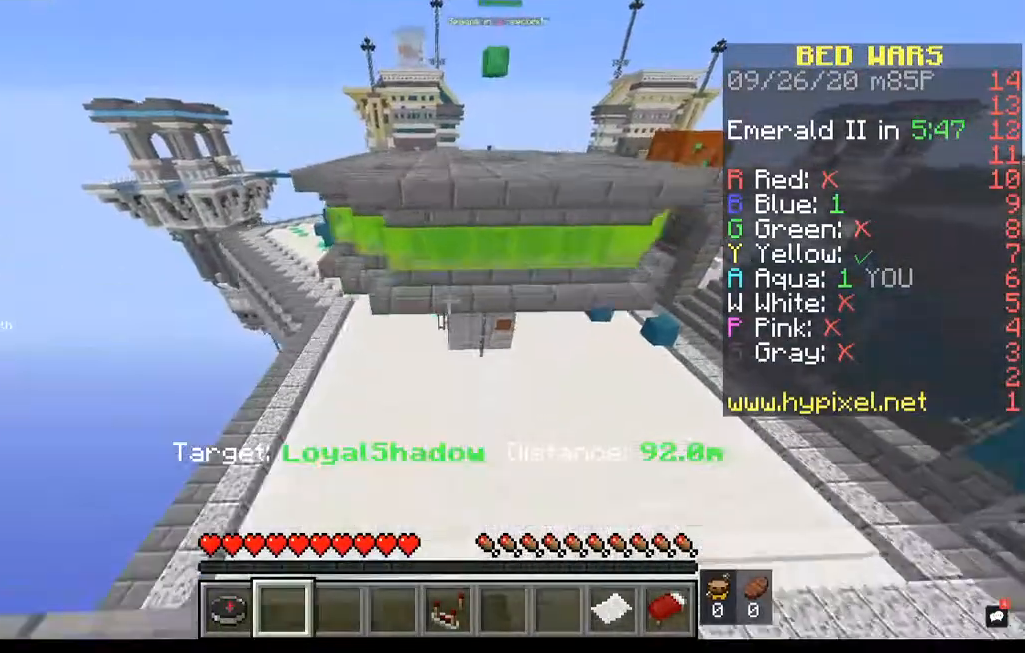
{"keys": ["space", "w"], "mouse": [], "events": [[160, "space", "down"]]}
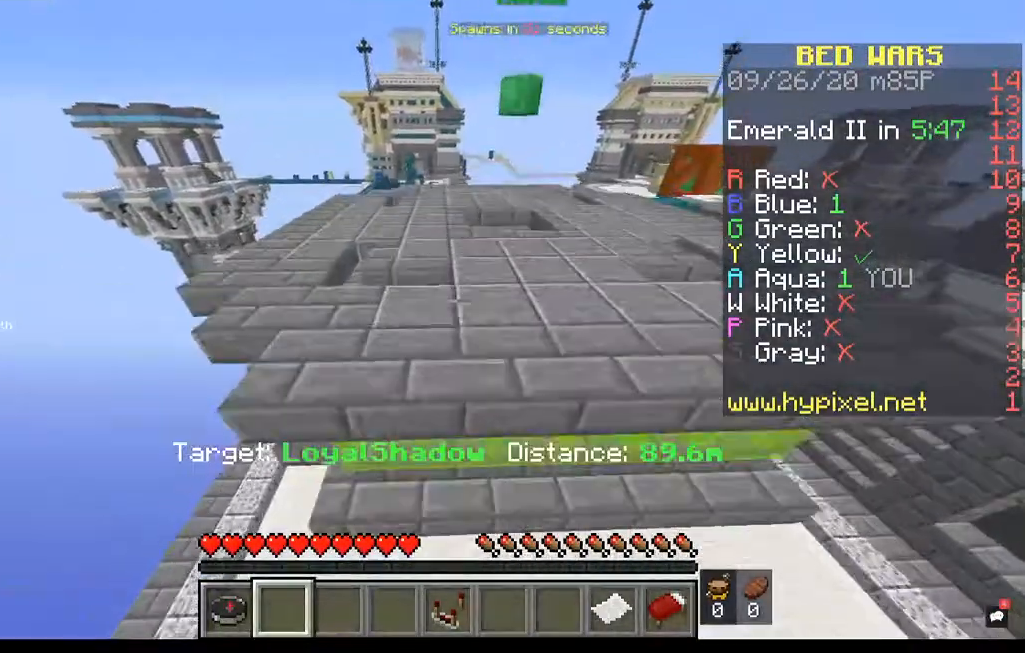
{"keys": ["space", "w"], "mouse": [], "events": [[280, "space", "up"], [400, "space", "down"]]}
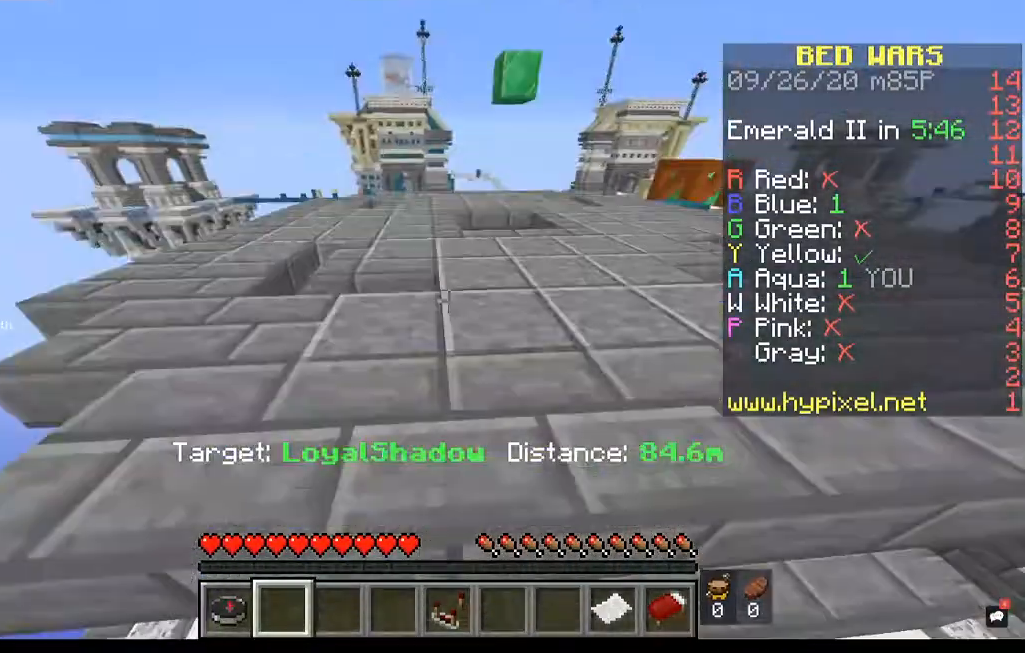
{"keys": ["space", "w"], "mouse": [], "events": []}
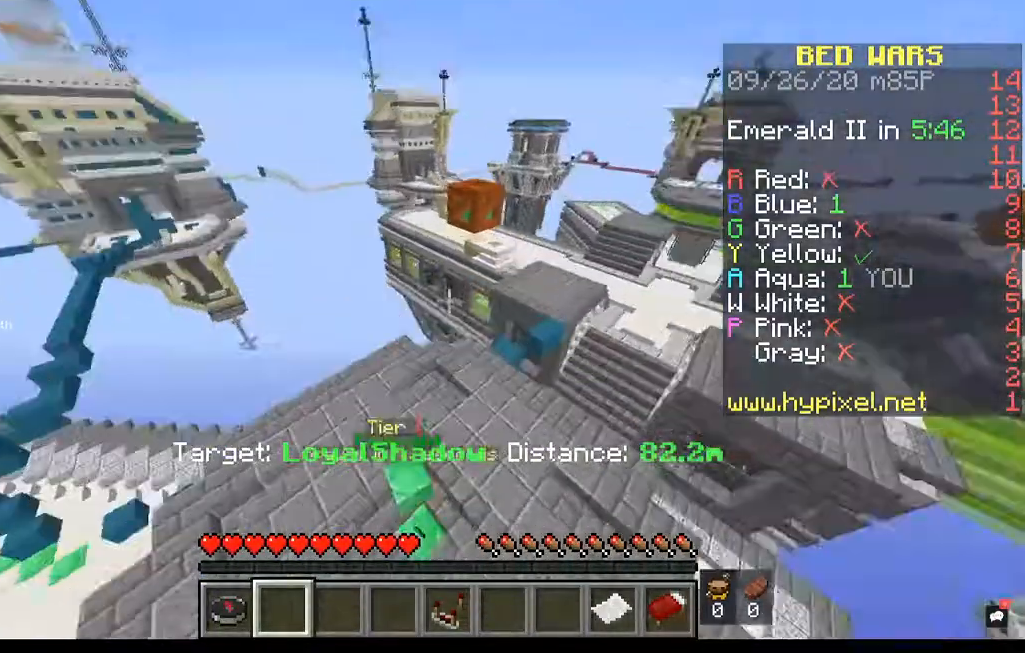
{"keys": [], "mouse": [], "events": [[80, "space", "up"], [160, "w", "up"]]}
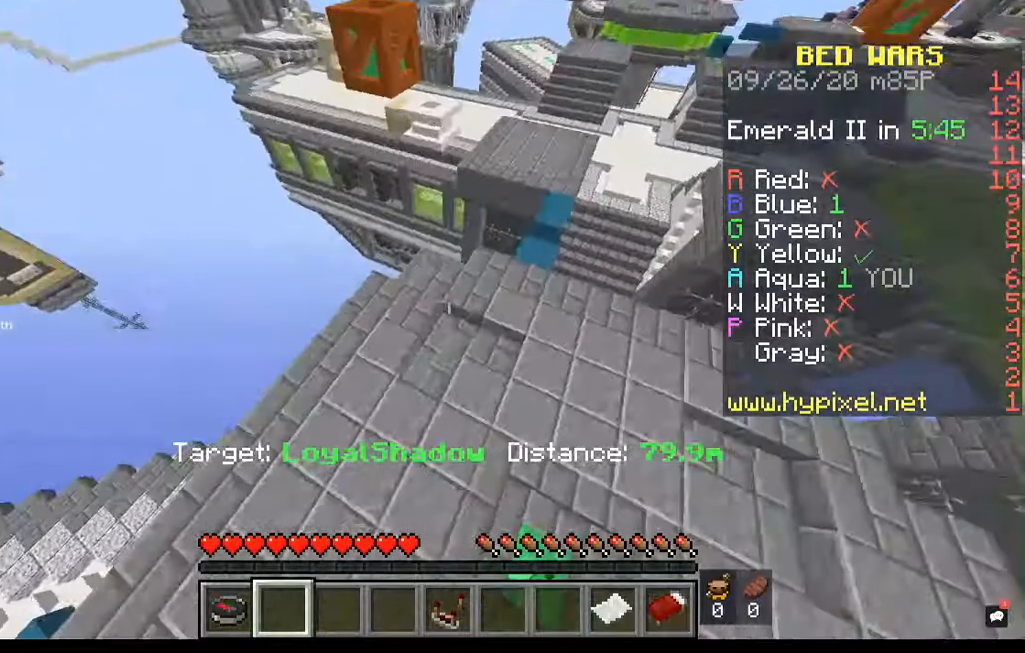
{"keys": [], "mouse": [], "events": []}
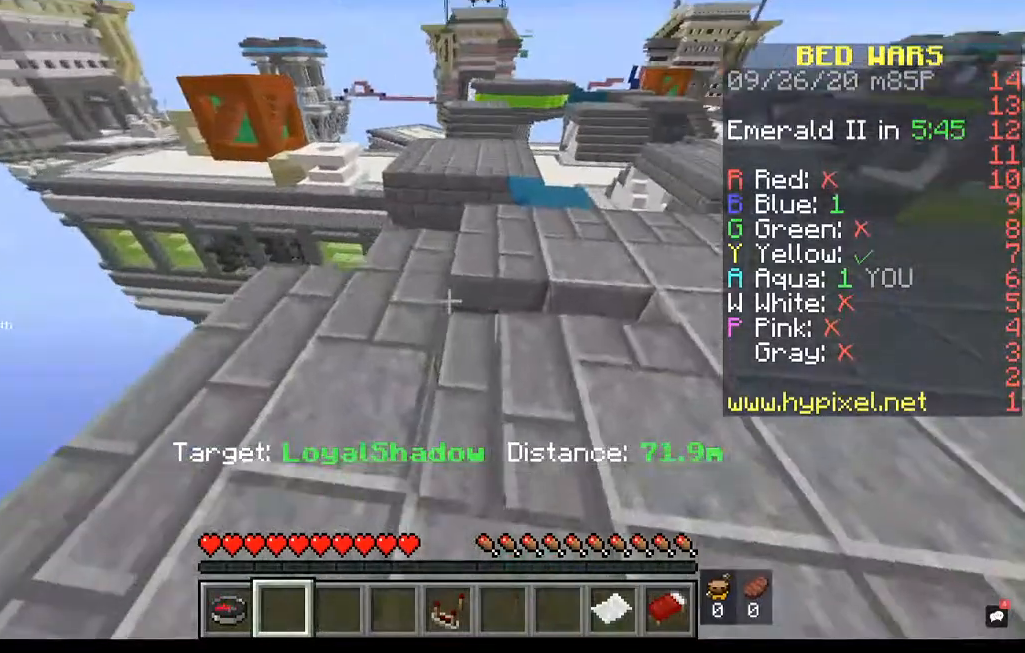
{"keys": ["w"], "mouse": [], "events": [[120, "w", "down"]]}
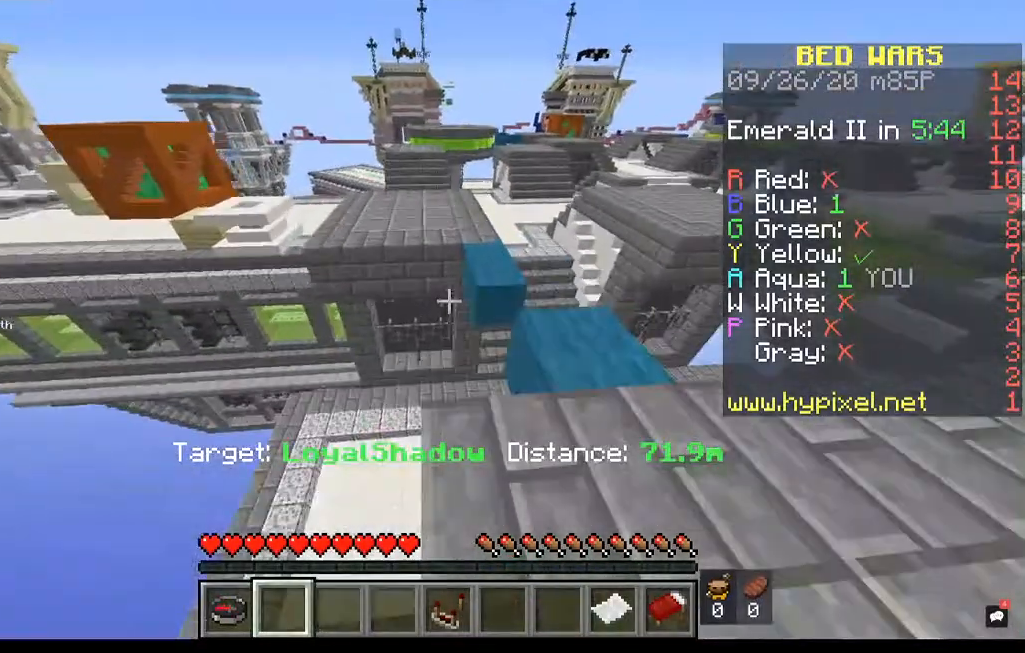
{"keys": ["space", "w"], "mouse": [], "events": [[200, "space", "down"]]}
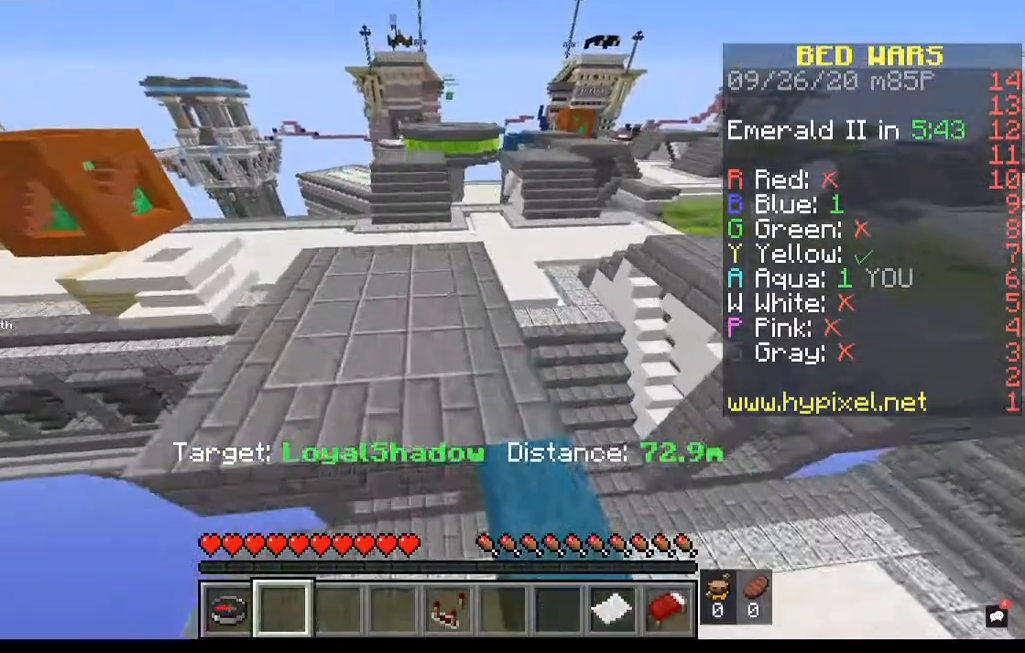
{"keys": ["space", "w"], "mouse": [], "events": []}
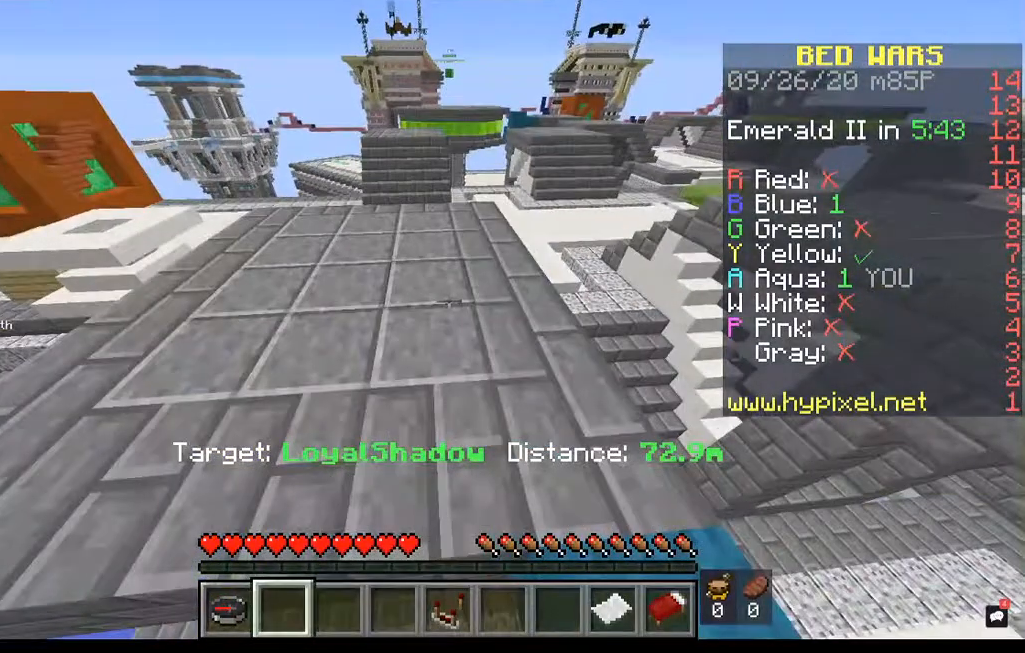
{"keys": [], "mouse": [], "events": [[440, "space", "up"], [440, "w", "up"]]}
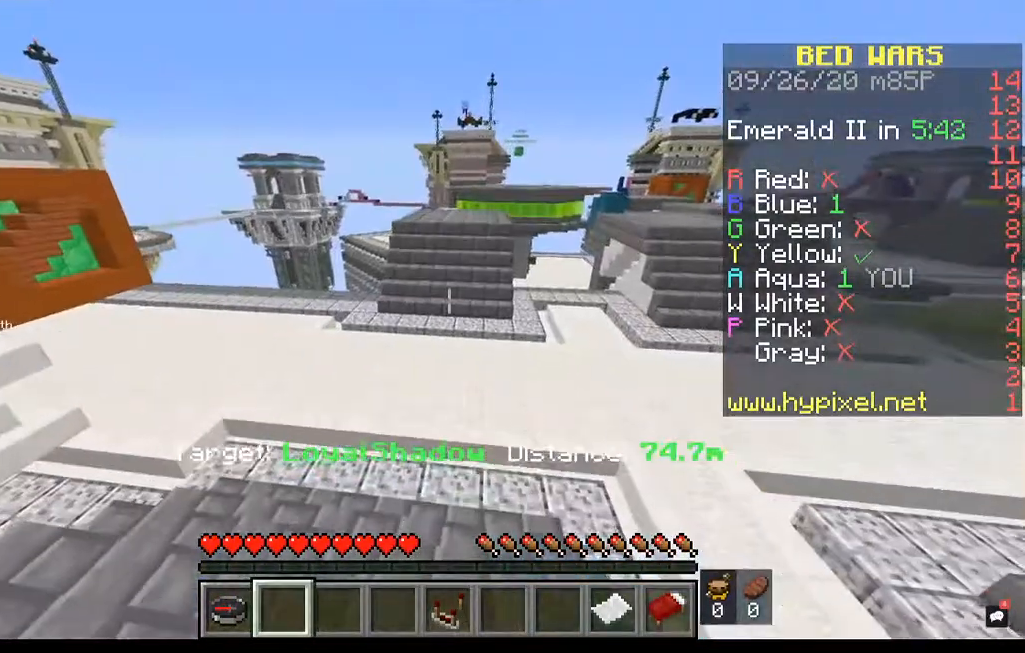
{"keys": [], "mouse": [], "events": []}
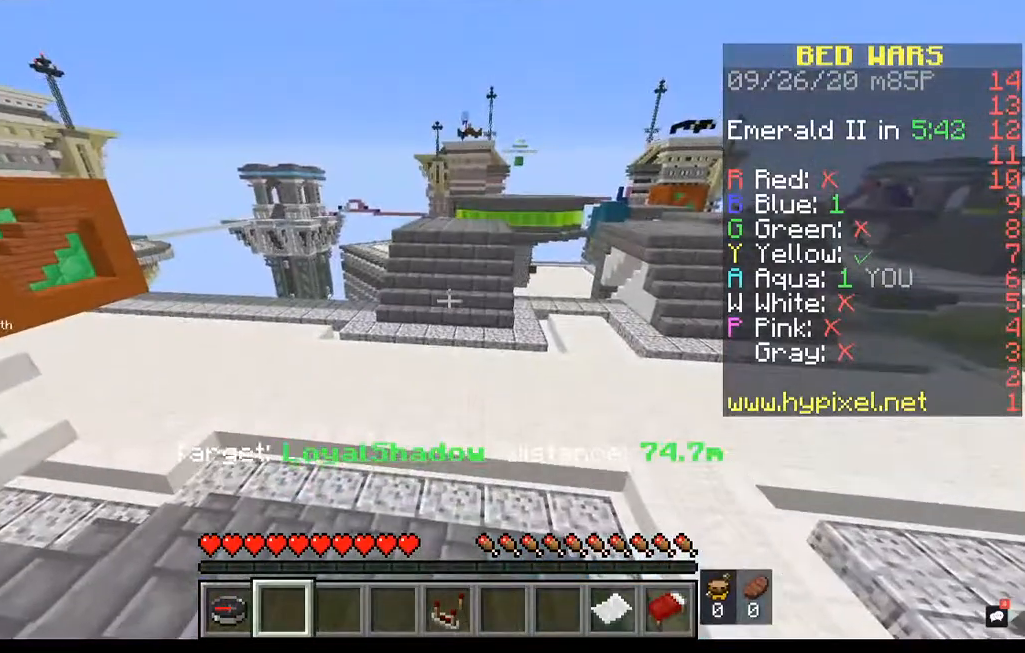
{"keys": [], "mouse": [], "events": []}
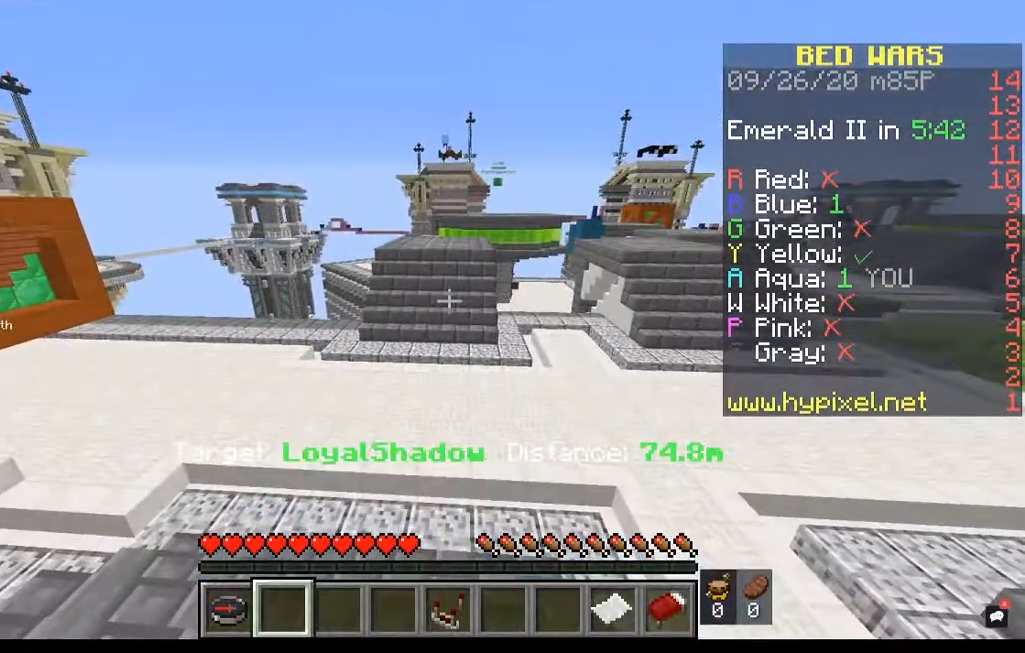
{"keys": [], "mouse": [], "events": []}
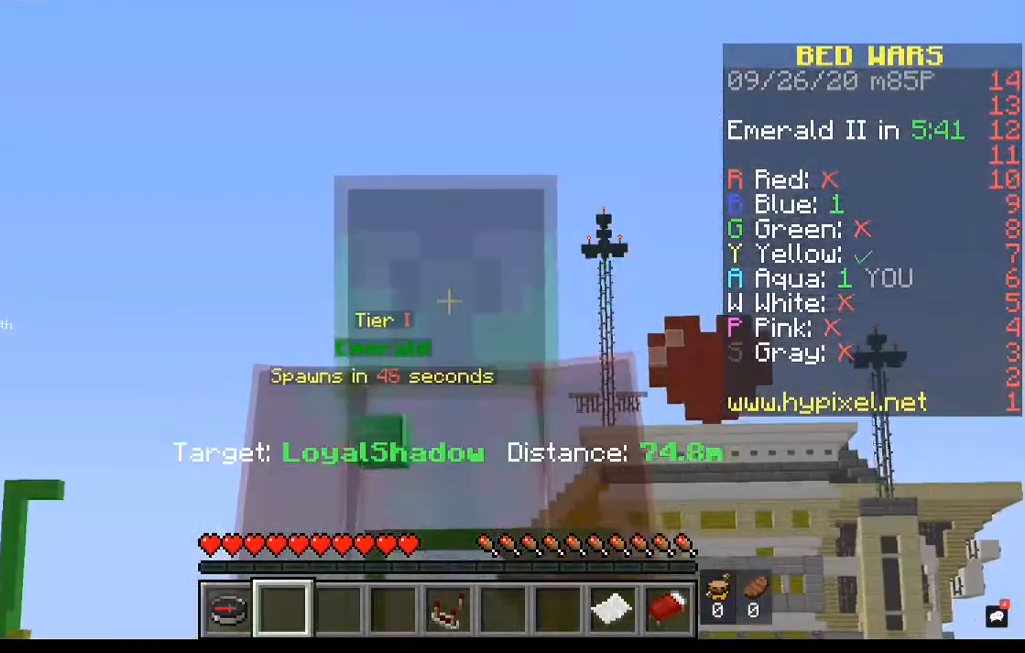
{"keys": [], "mouse": [], "events": []}
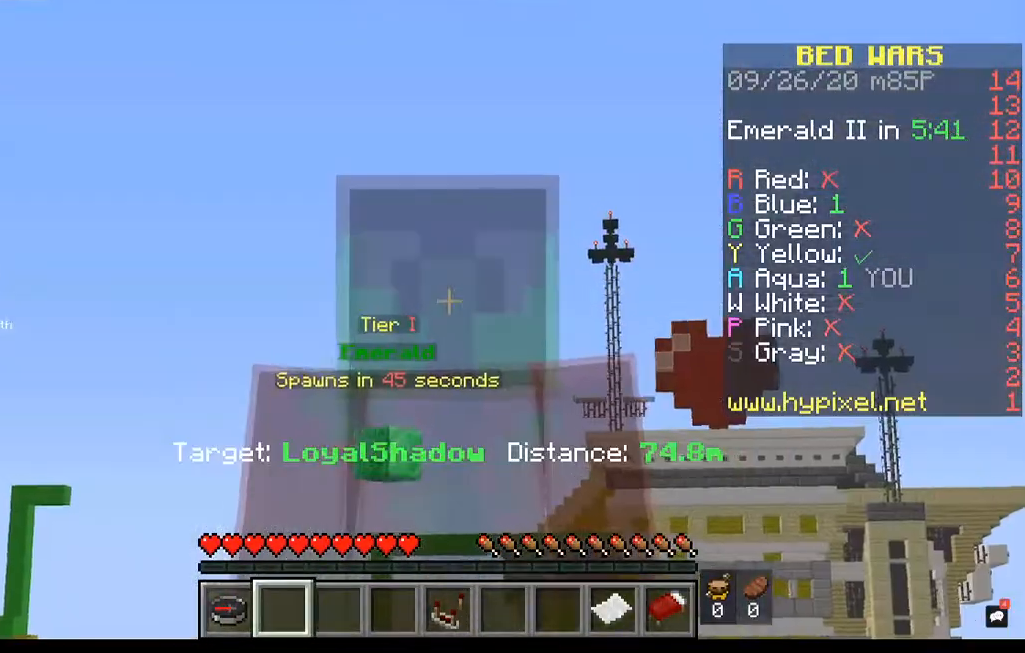
{"keys": [], "mouse": [], "events": []}
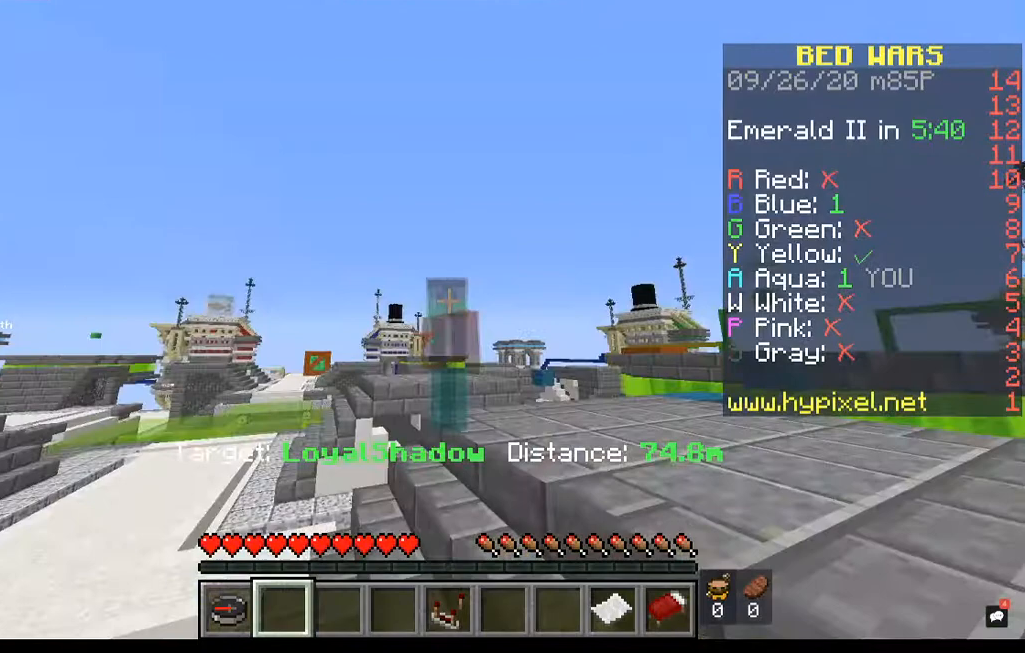
{"keys": [], "mouse": [], "events": []}
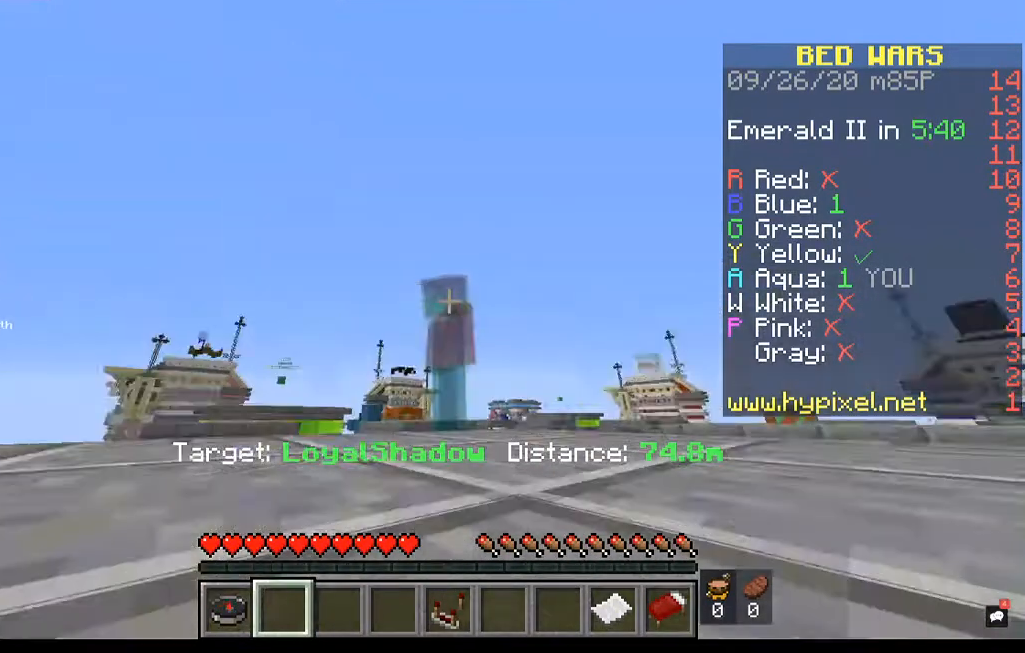
{"keys": [], "mouse": [], "events": []}
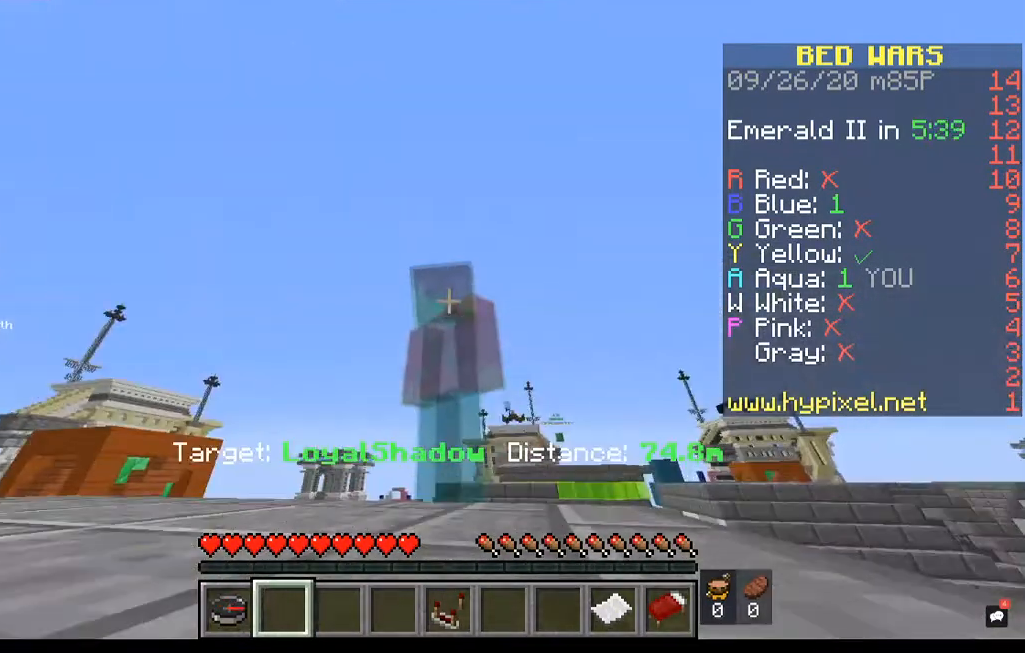
{"keys": [], "mouse": [], "events": []}
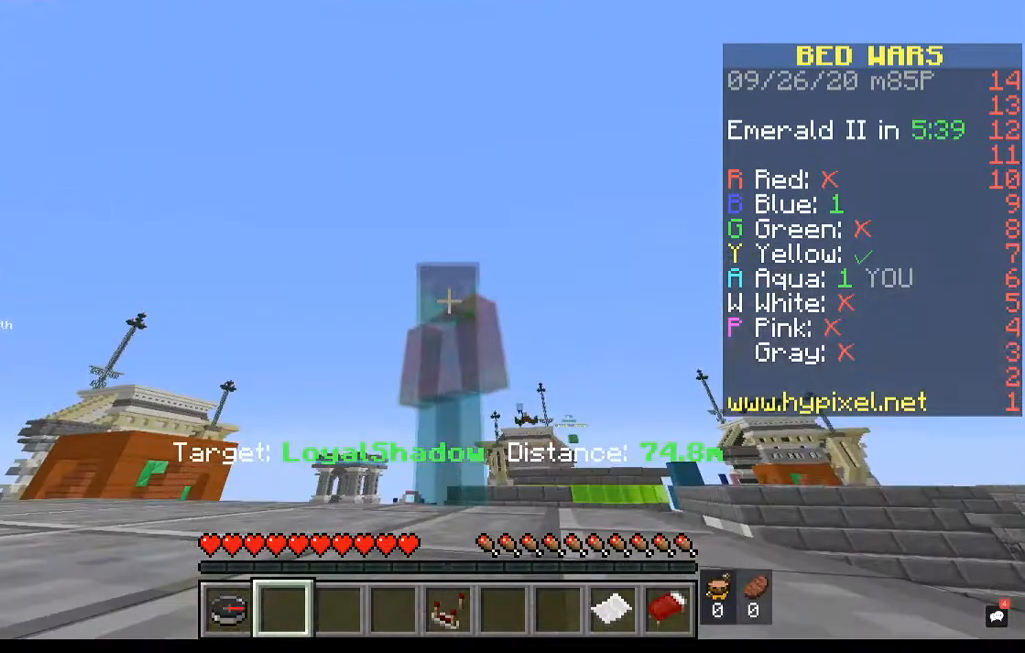
{"keys": [], "mouse": [], "events": []}